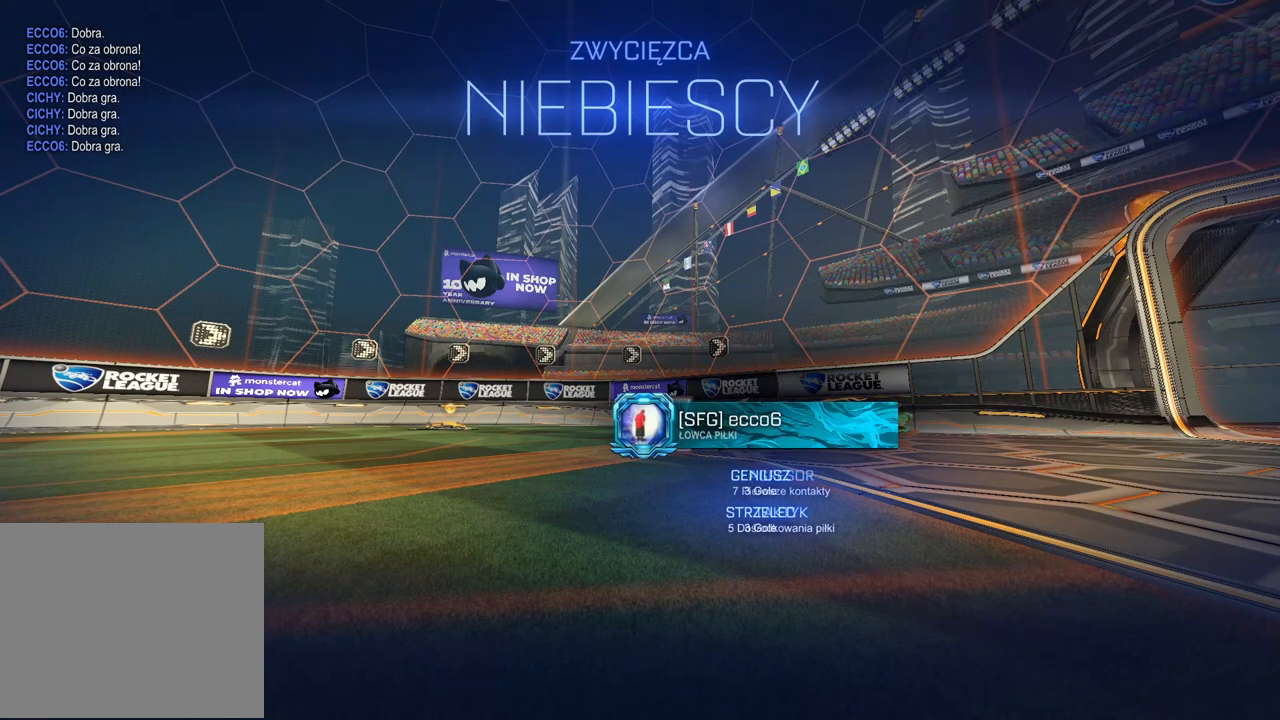
Gameplay with a controller (PlayStation layout); each line is a JSON object with the inputs held at the frame after it. "events" lists button and stick changes between this image and that frame as [ms after this image, input, new state], when the widget could be followed in between.
{"buttons": ["CROSS"], "left_stick": "center", "right_stick": "center", "events": [[417, "CROSS", "down"]]}
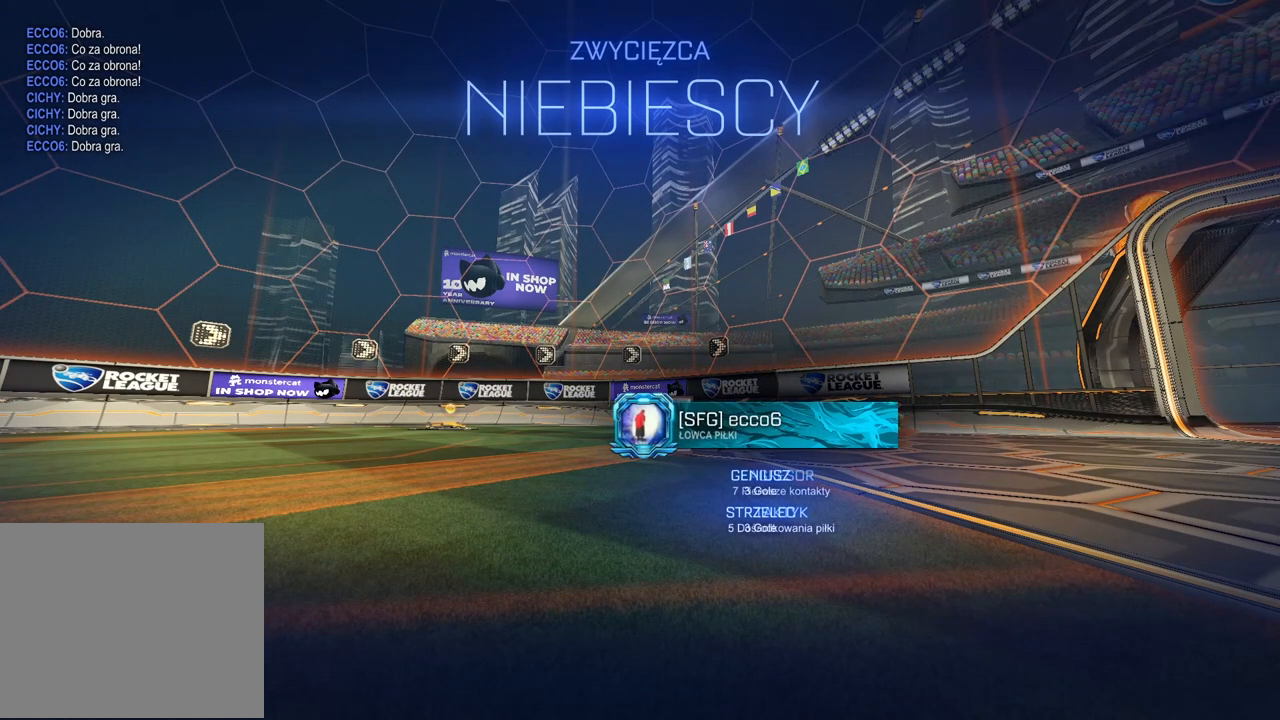
{"buttons": [], "left_stick": "center", "right_stick": "center", "events": [[50, "CROSS", "up"]]}
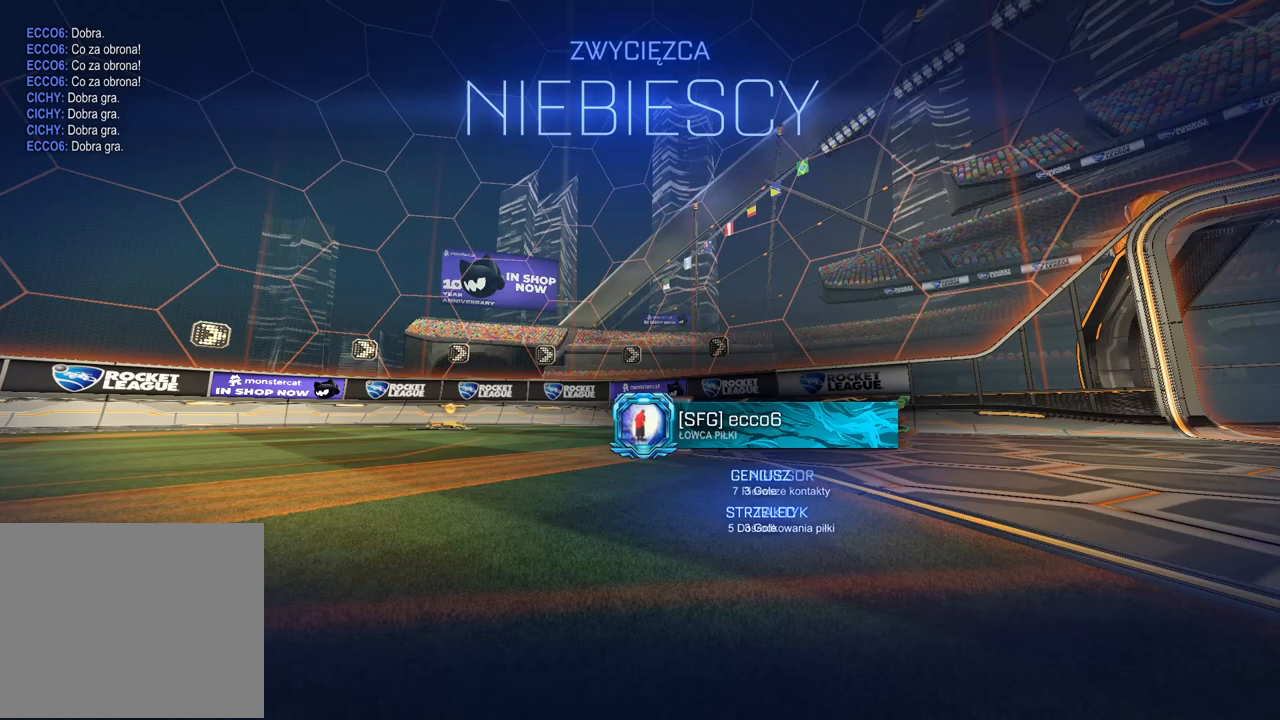
{"buttons": [], "left_stick": "center", "right_stick": "center", "events": []}
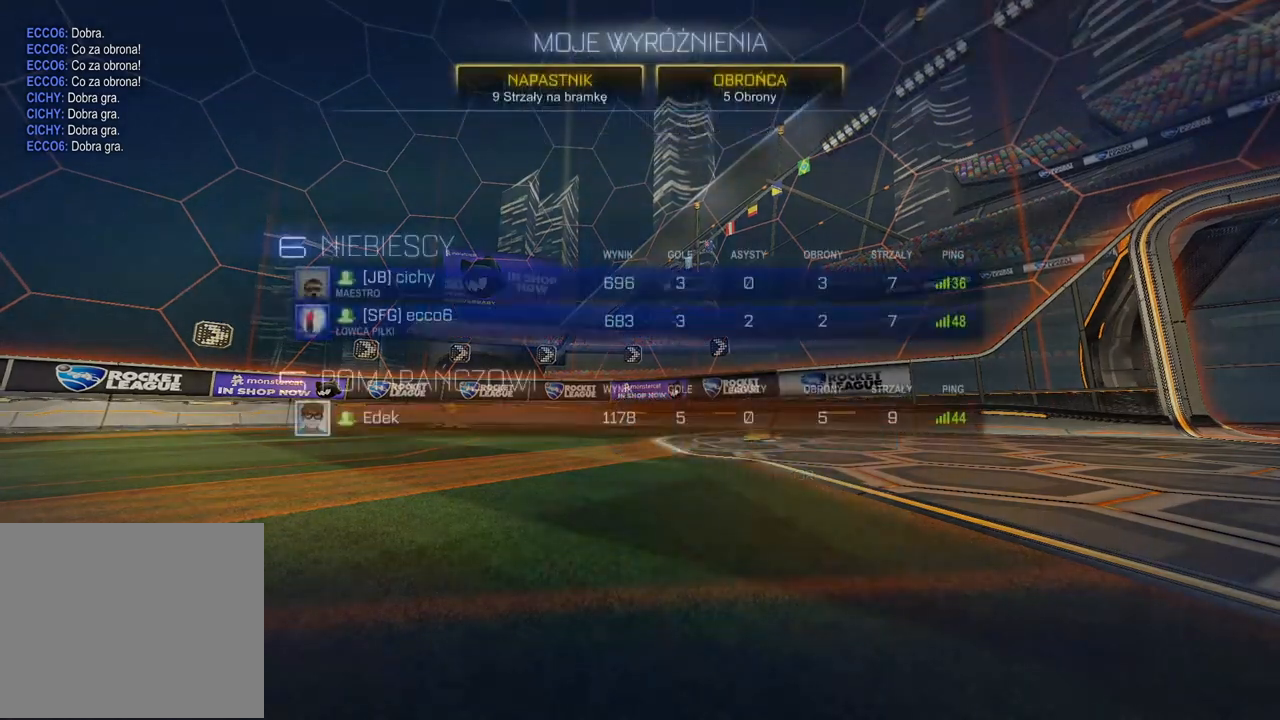
{"buttons": [], "left_stick": "center", "right_stick": "center", "events": []}
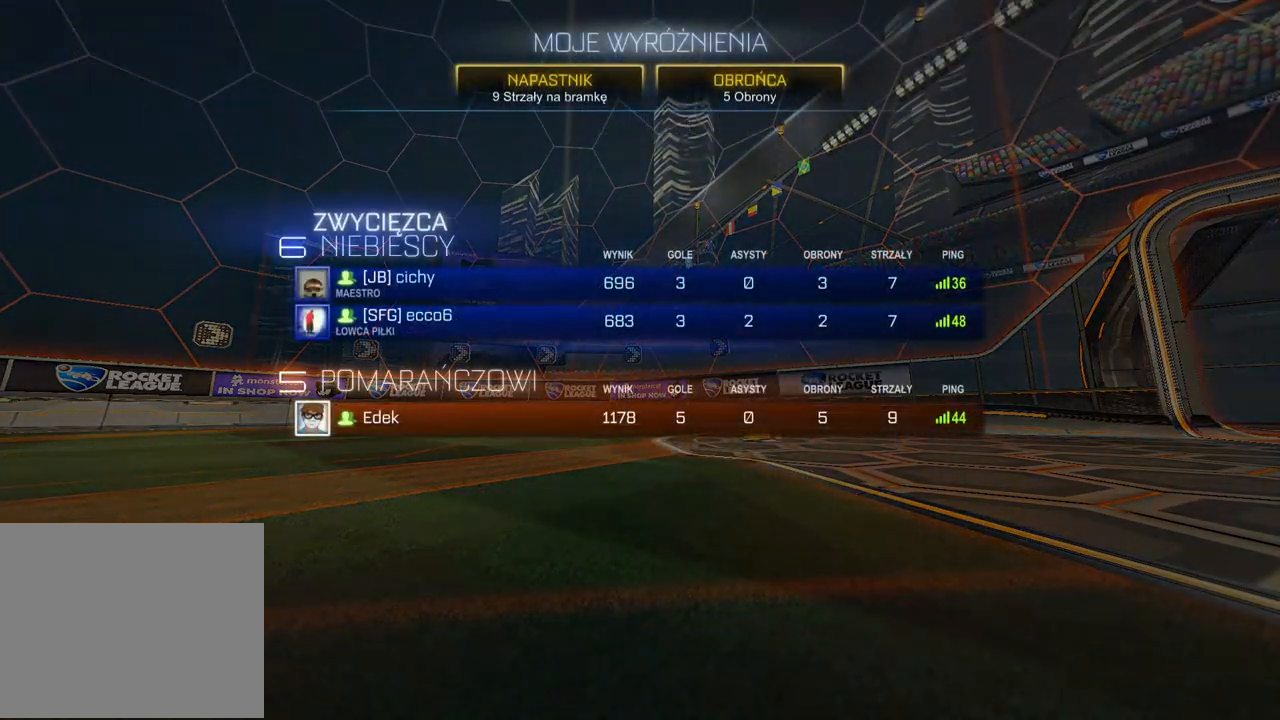
{"buttons": [], "left_stick": "center", "right_stick": "center", "events": []}
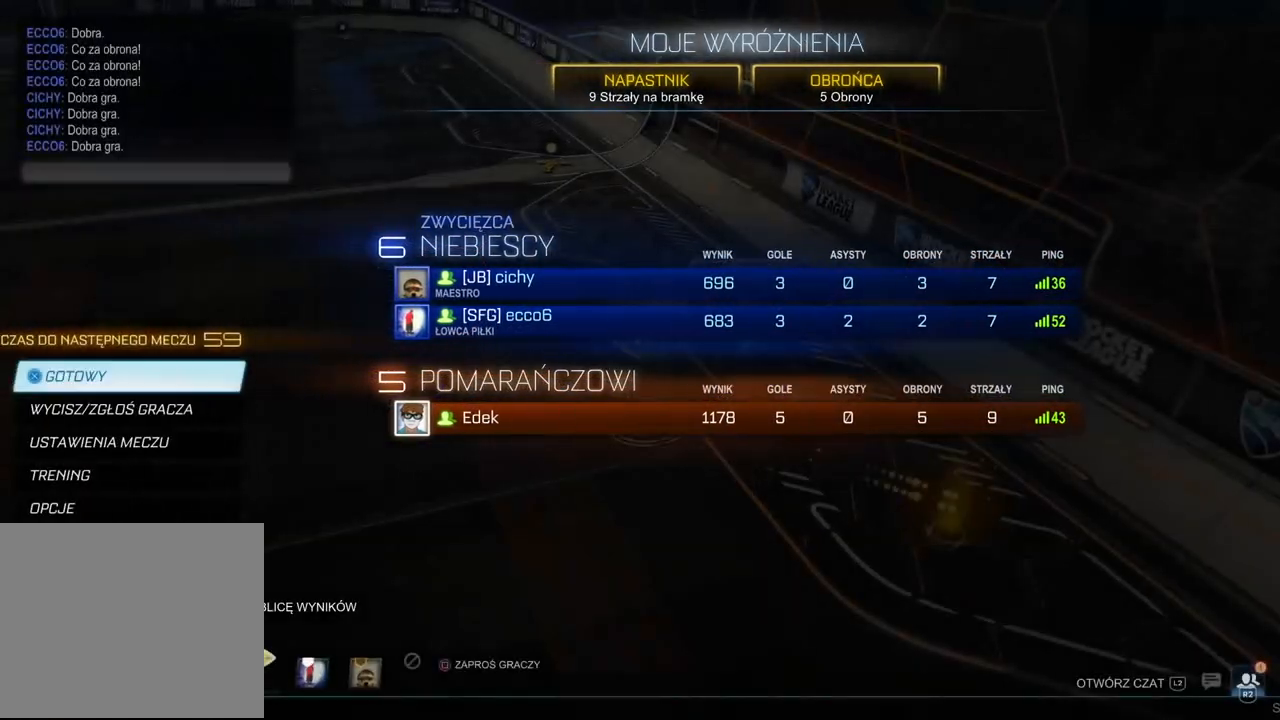
{"buttons": [], "left_stick": "center", "right_stick": "center", "events": []}